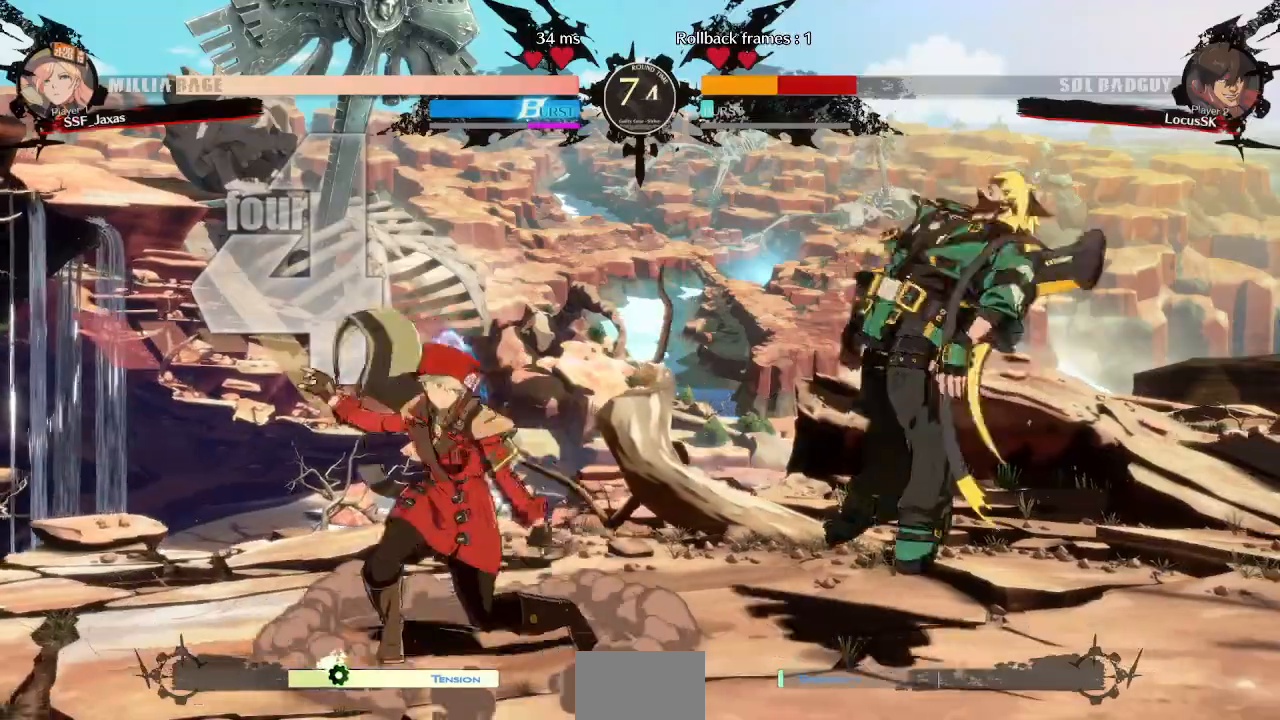
Gameplay with a controller (arcade stick); each line is a JSON object with the inputs held at the frame after it (dt_ms = milliseconds from this image to that frame). Not read: L3 R3 SELECT START.
{"dt_ms": 500, "buttons": ["DPAD_RIGHT"]}
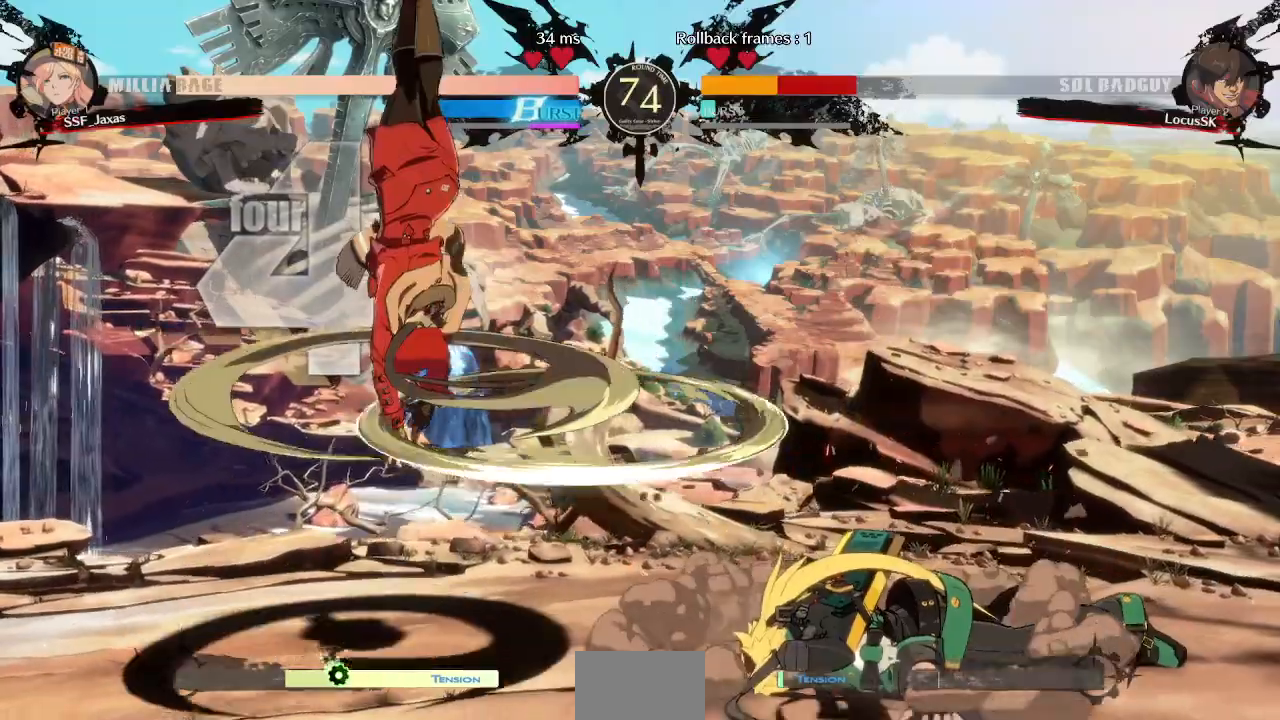
{"dt_ms": 500, "buttons": []}
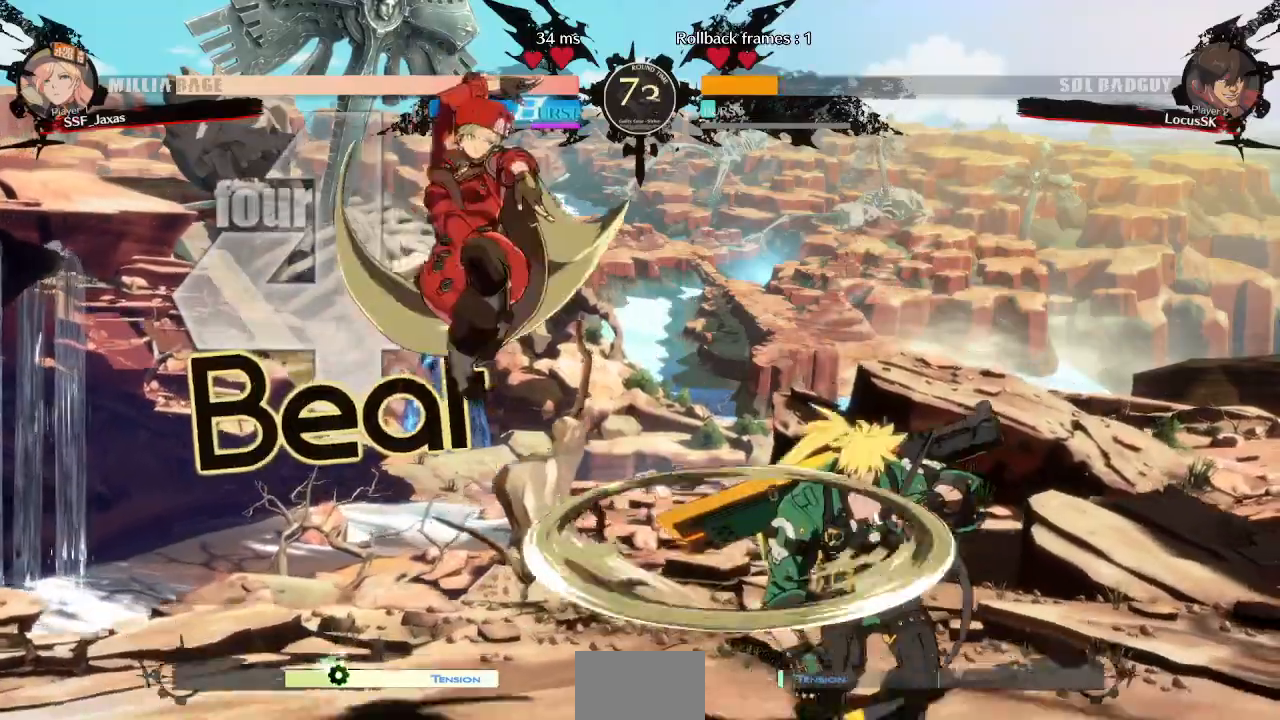
{"dt_ms": 500, "buttons": []}
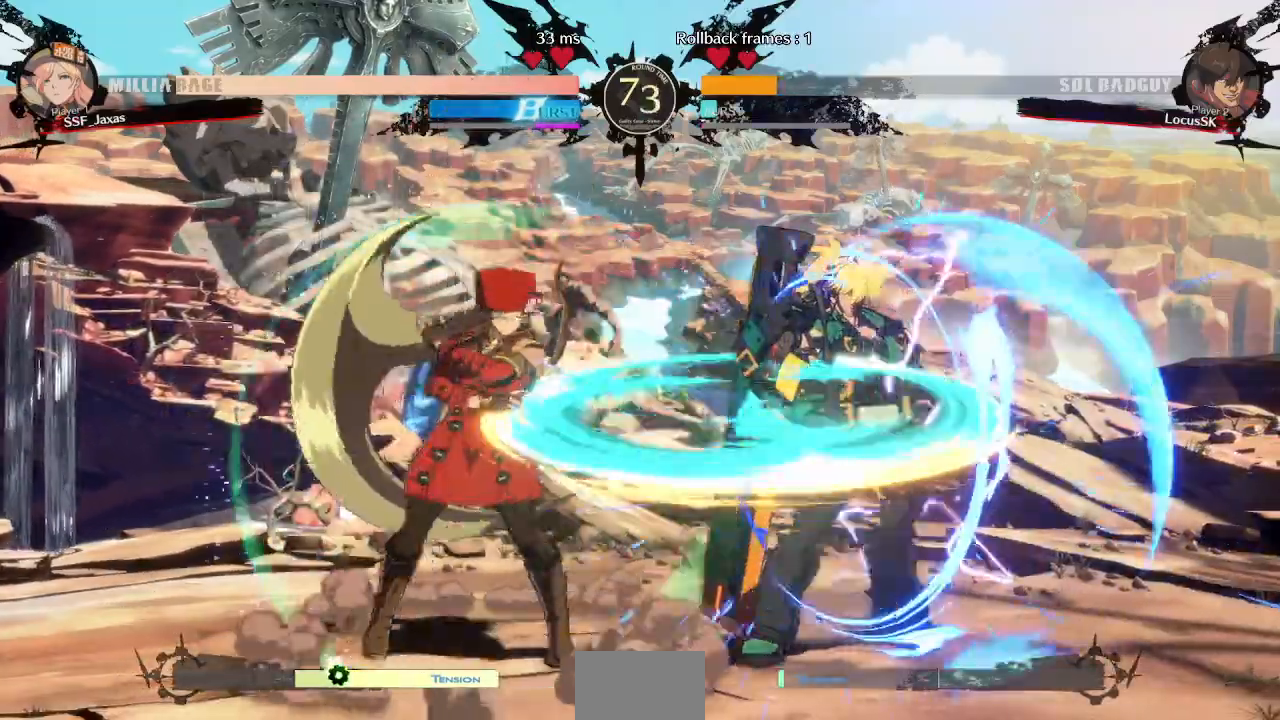
{"dt_ms": 500, "buttons": []}
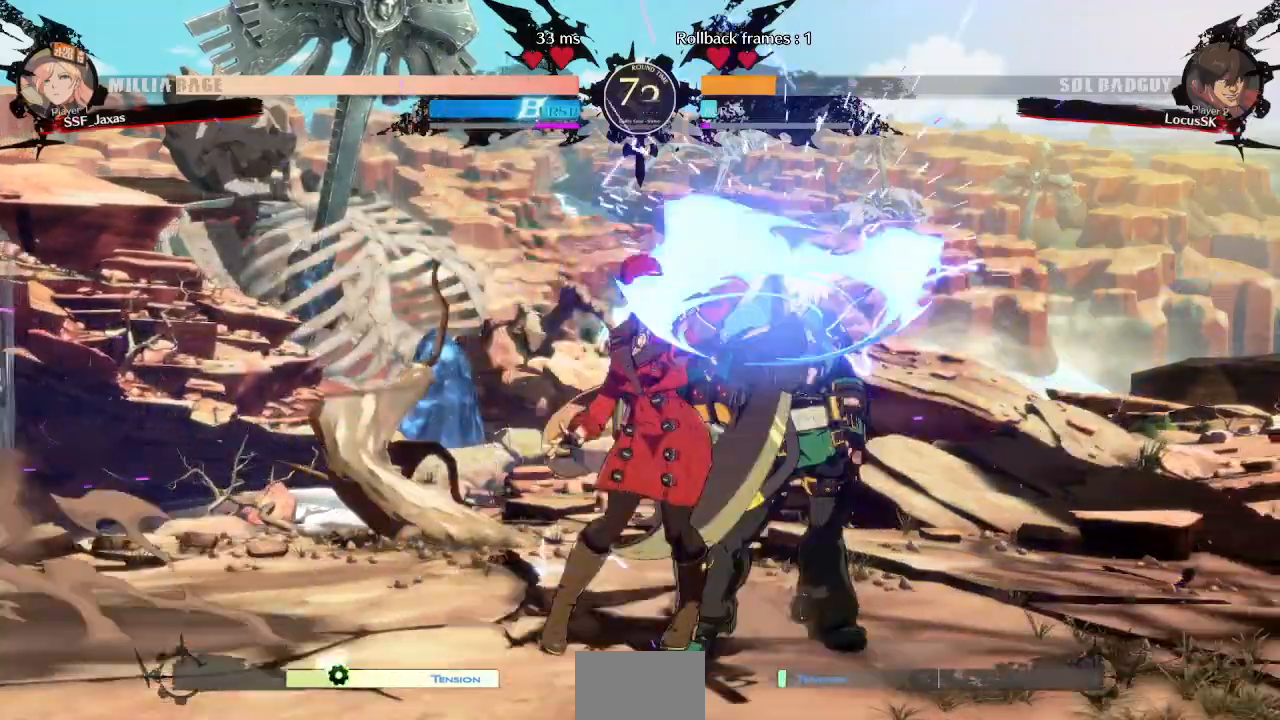
{"dt_ms": 500, "buttons": ["CROSS", "DPAD_RIGHT"]}
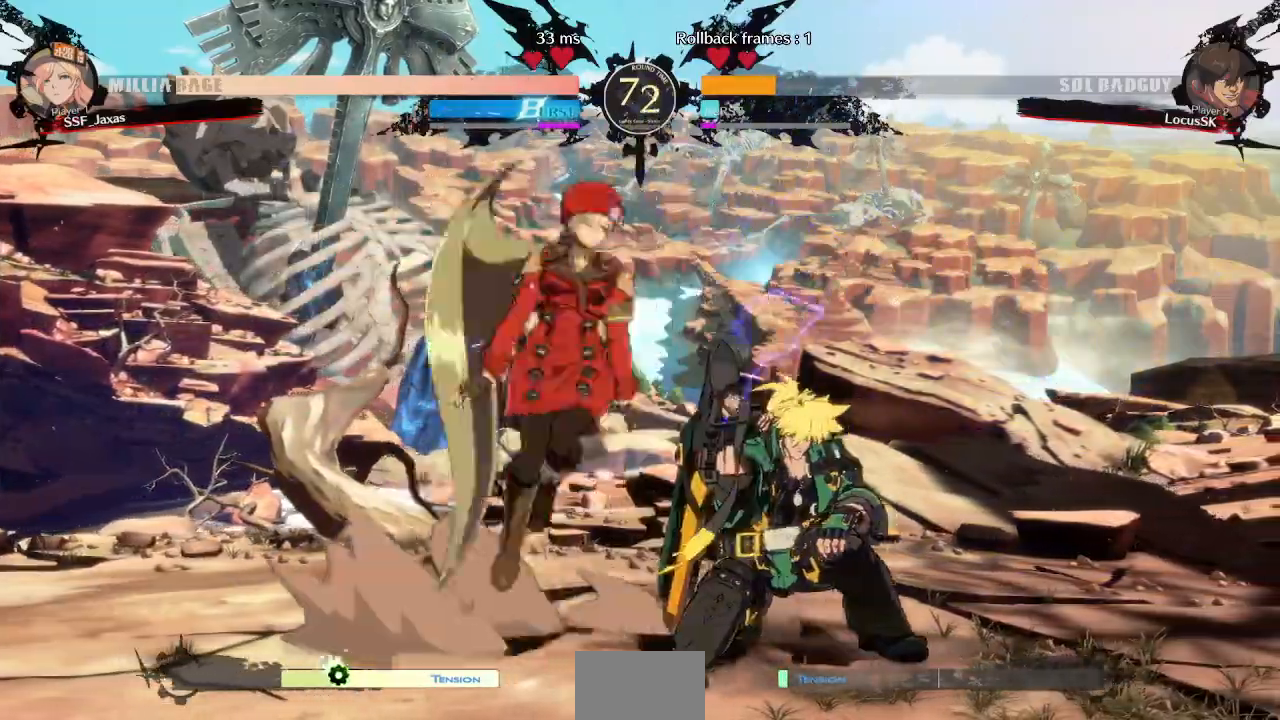
{"dt_ms": 1000, "buttons": []}